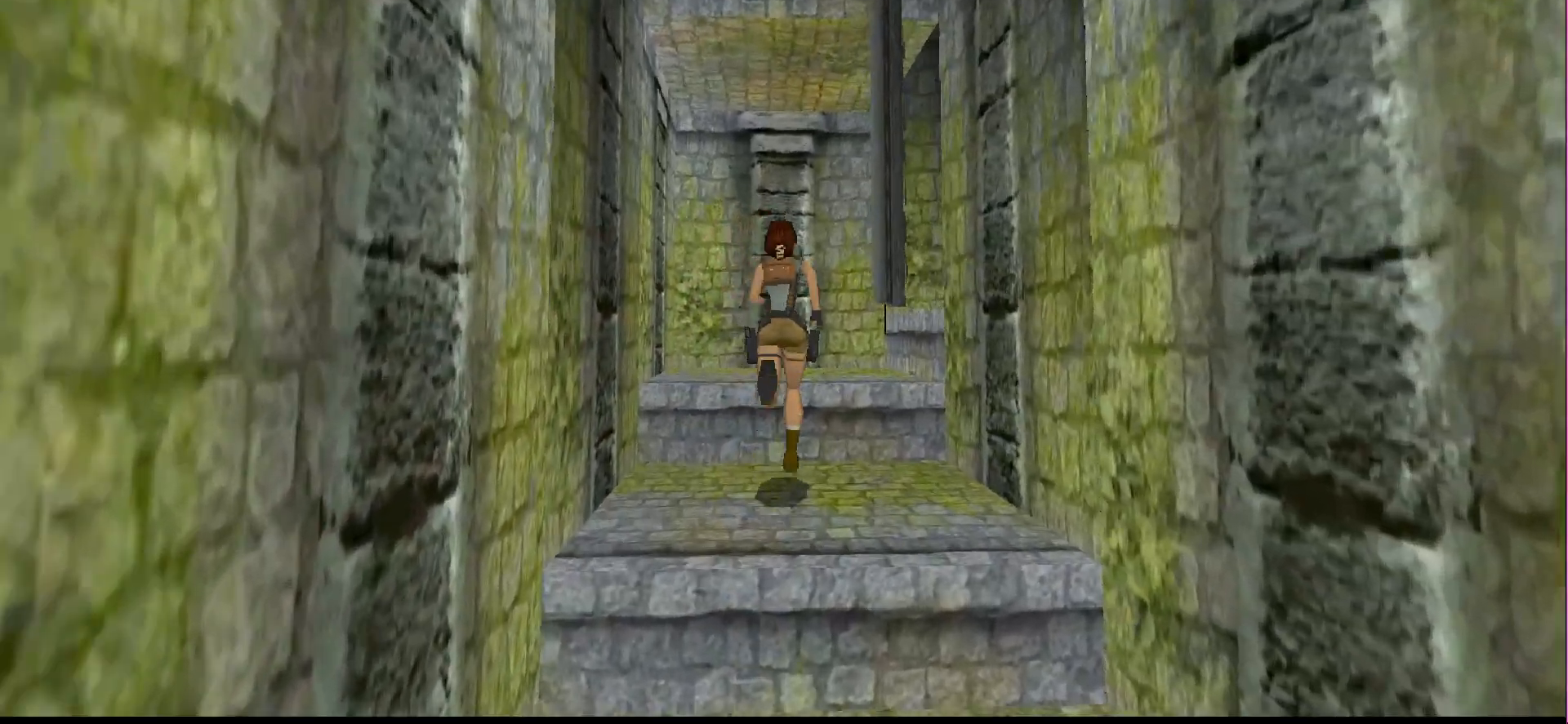
Gameplay with a controller (PlayStation layout); each line is a JSON object with the inputs held at the frame after it. "events" lists button and stick changes between this image and that frame as [ms after this image, input, new state], when the widget could be followed in between. Not read: L3 R3 left_stick right_stick.
{"buttons": [], "events": [[433, "DPAD_UP", "up"]]}
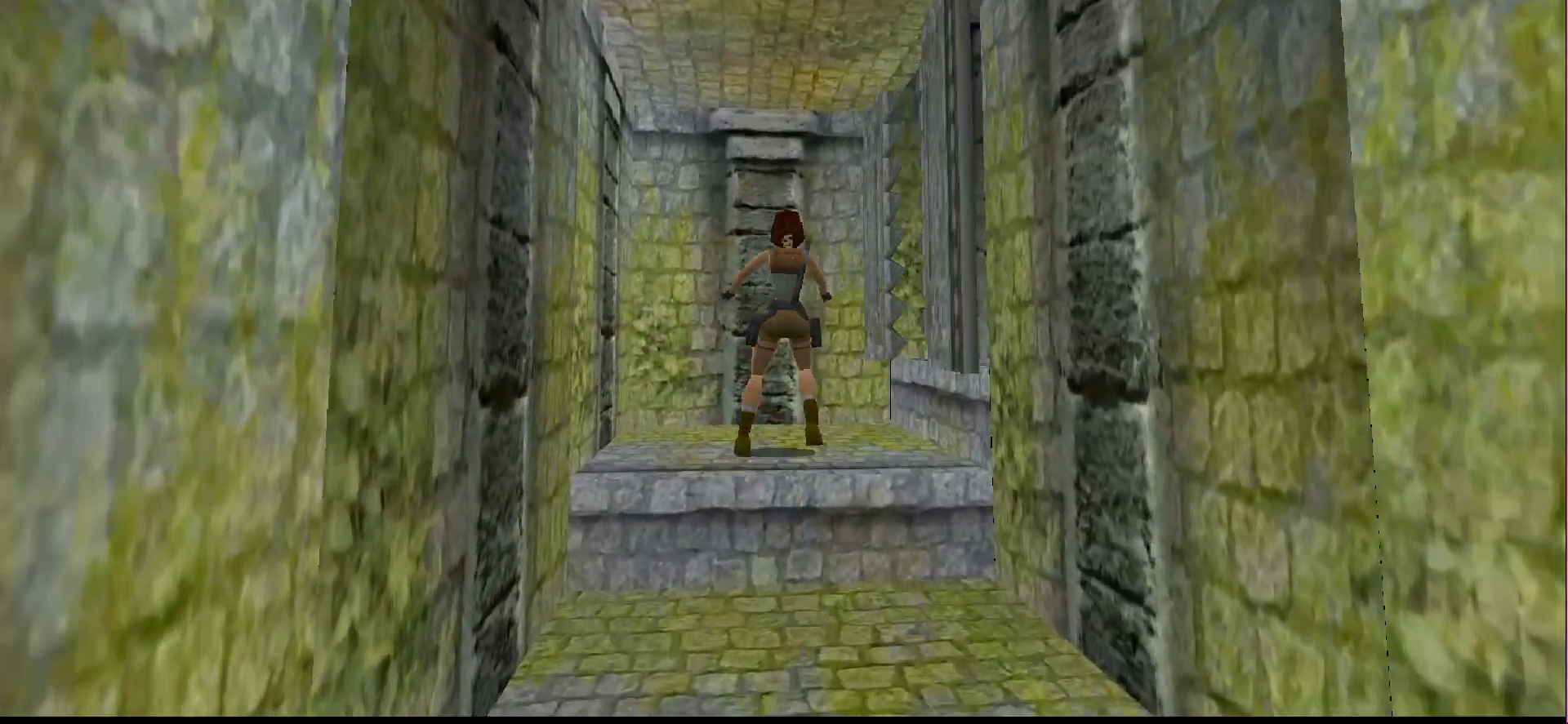
{"buttons": ["DPAD_RIGHT"], "events": [[367, "DPAD_RIGHT", "down"]]}
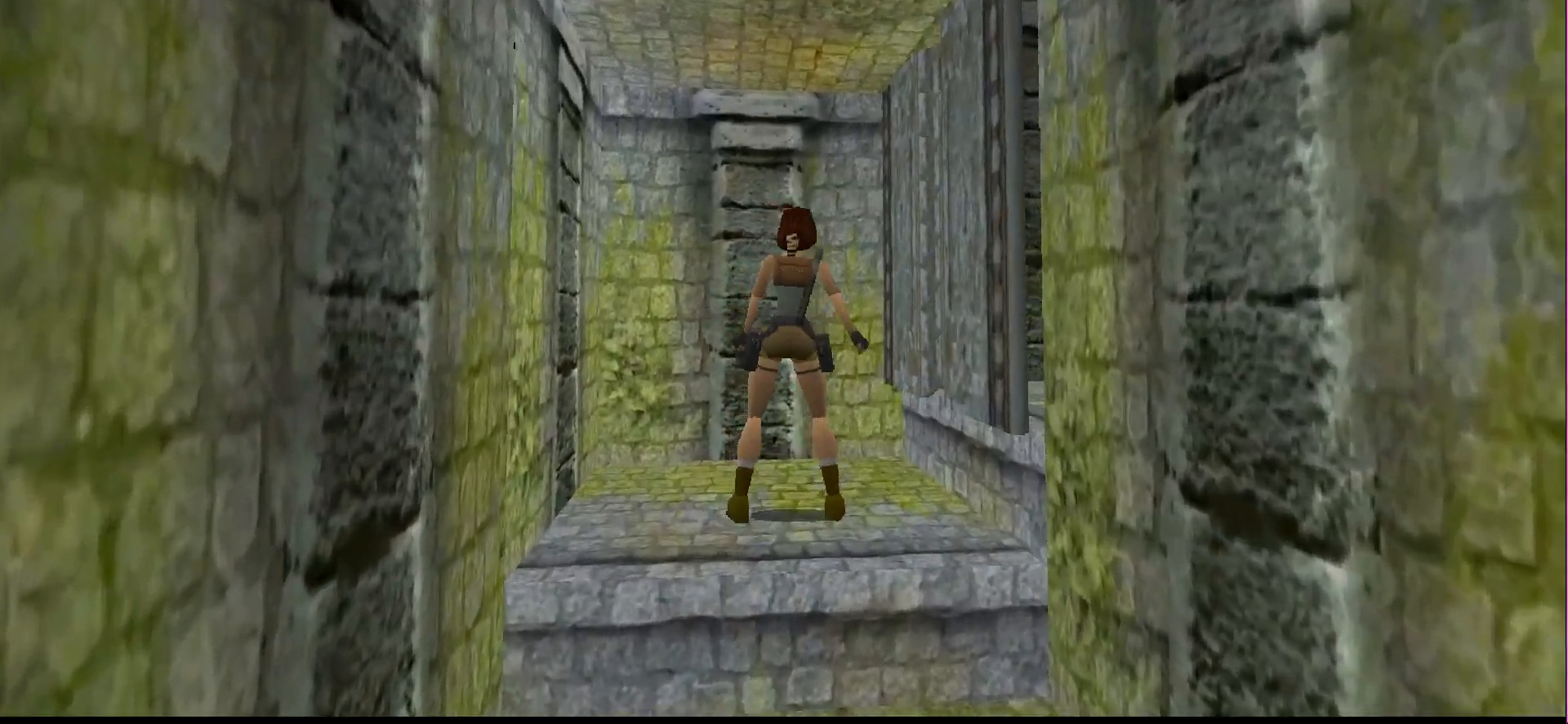
{"buttons": ["DPAD_RIGHT"], "events": []}
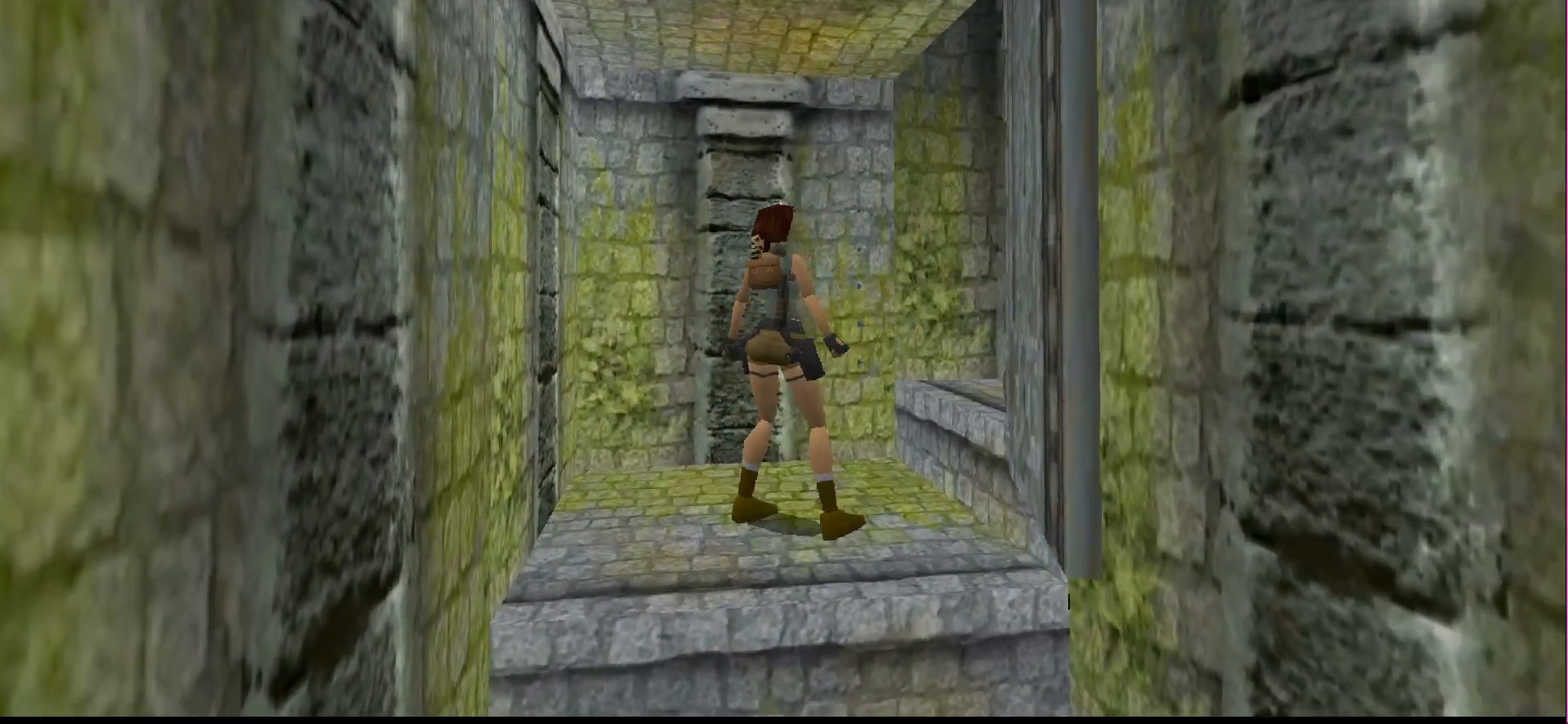
{"buttons": [], "events": [[167, "DPAD_RIGHT", "up"]]}
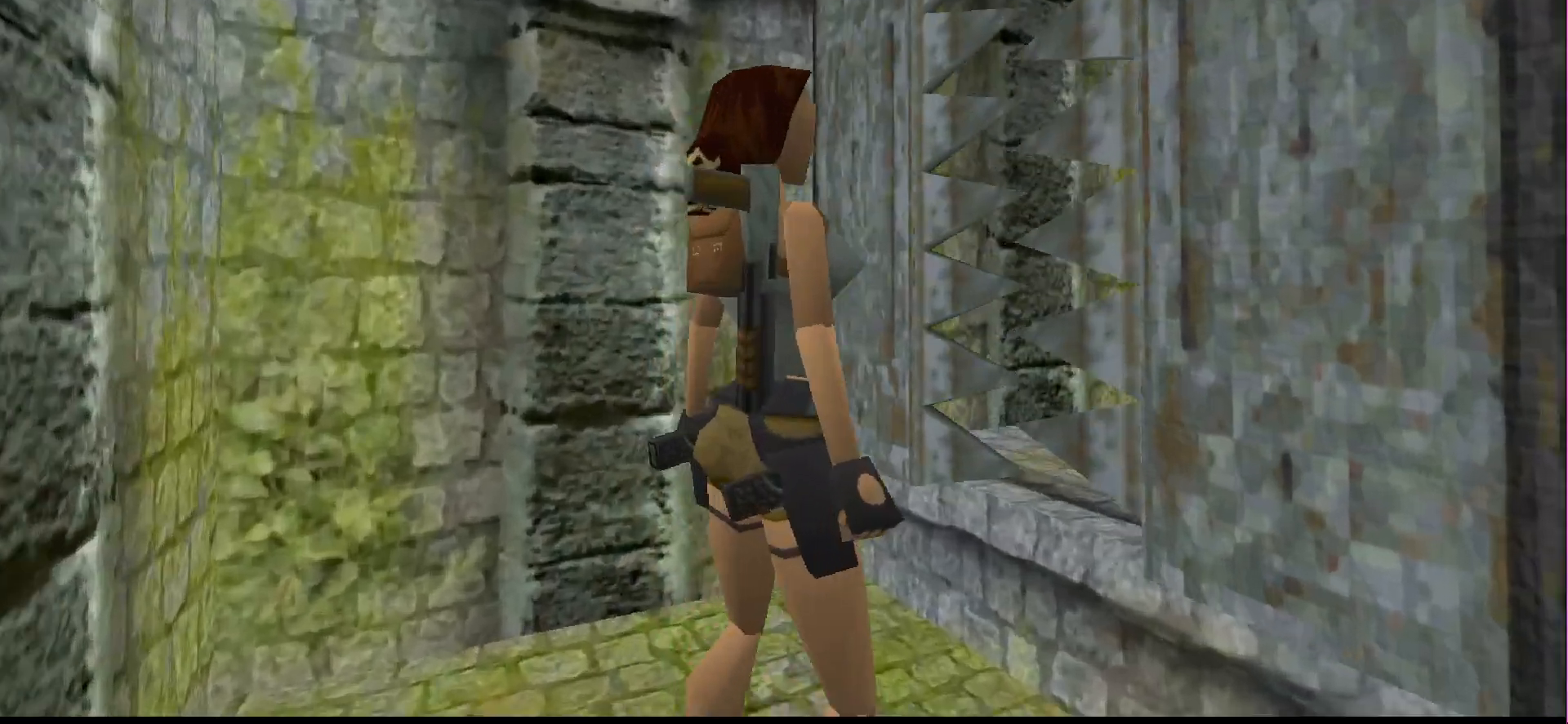
{"buttons": [], "events": []}
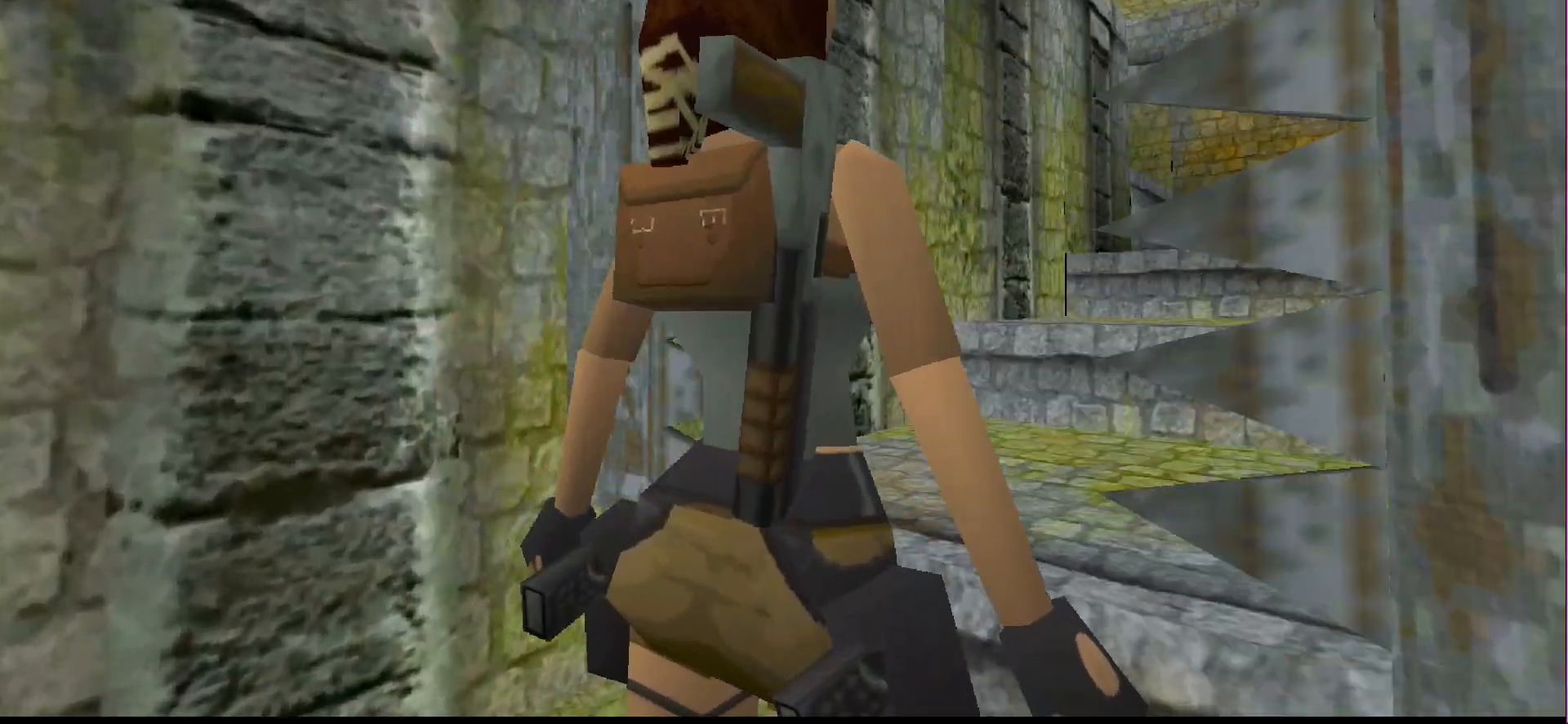
{"buttons": [], "events": []}
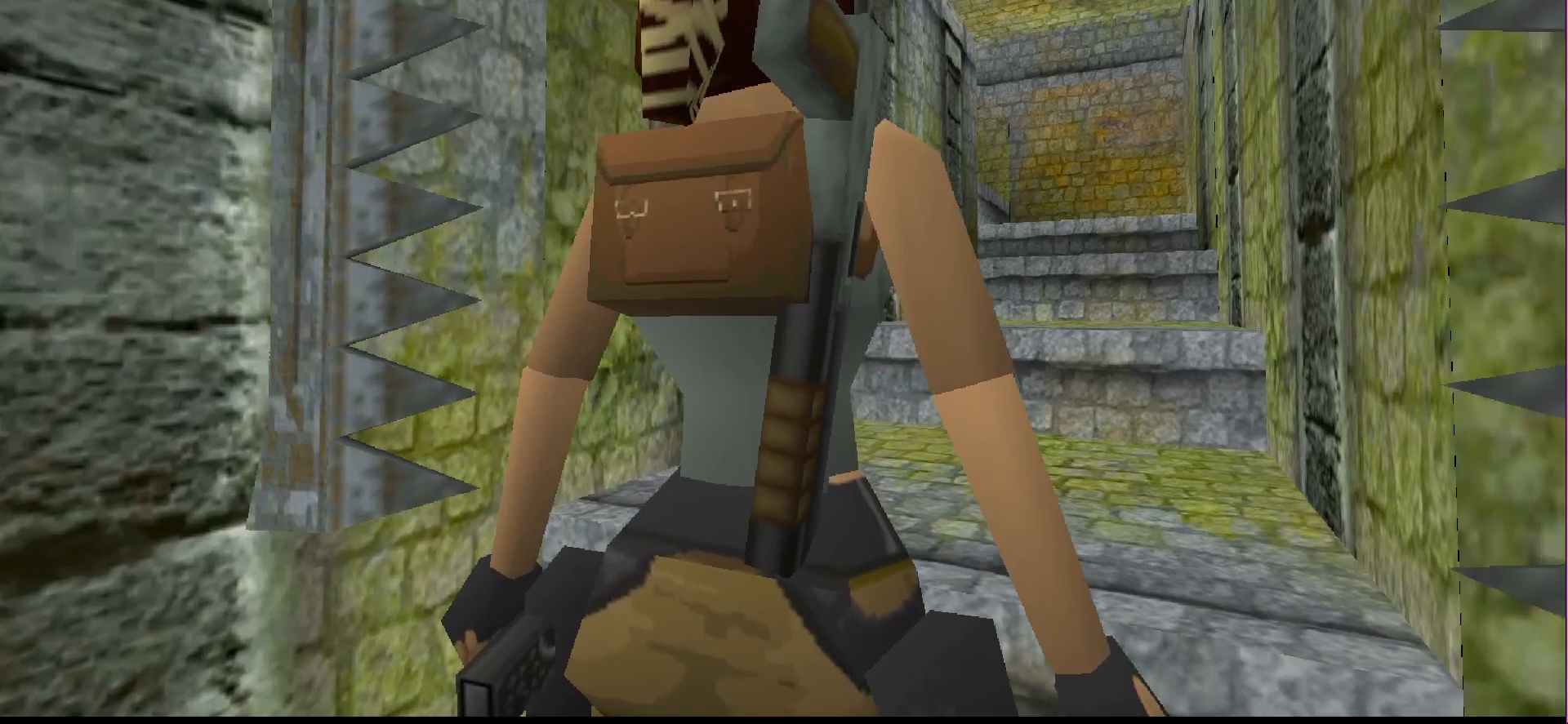
{"buttons": [], "events": []}
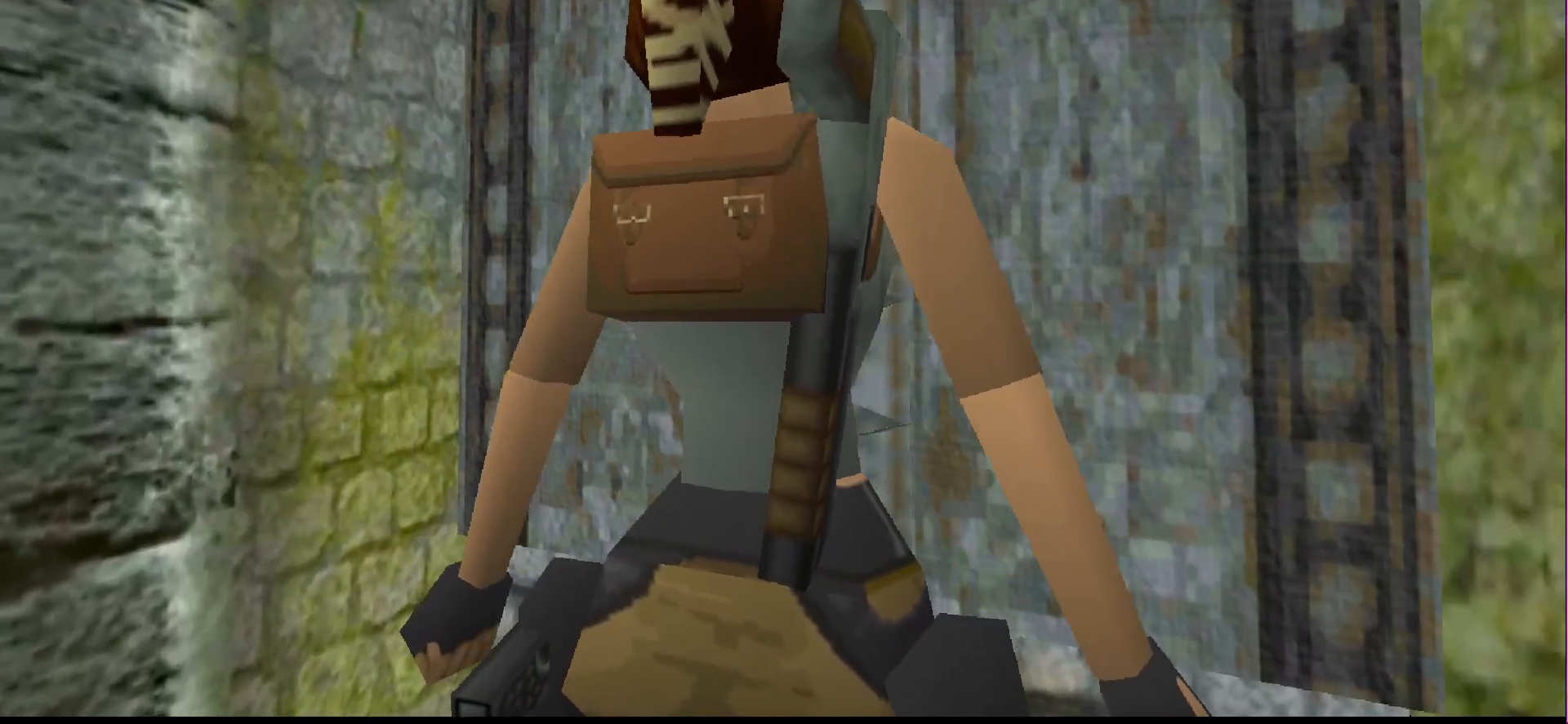
{"buttons": [], "events": []}
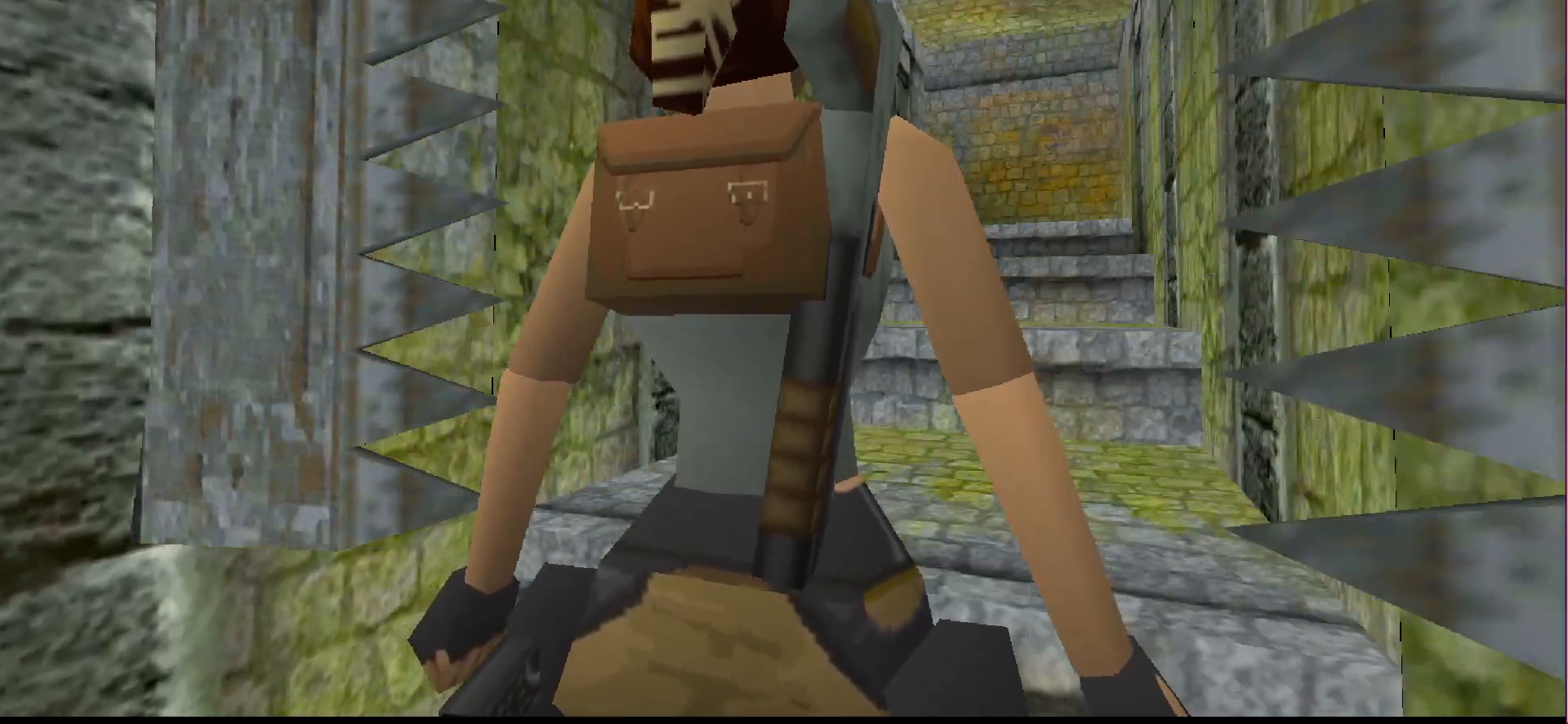
{"buttons": ["DPAD_LEFT"], "events": [[200, "DPAD_LEFT", "down"]]}
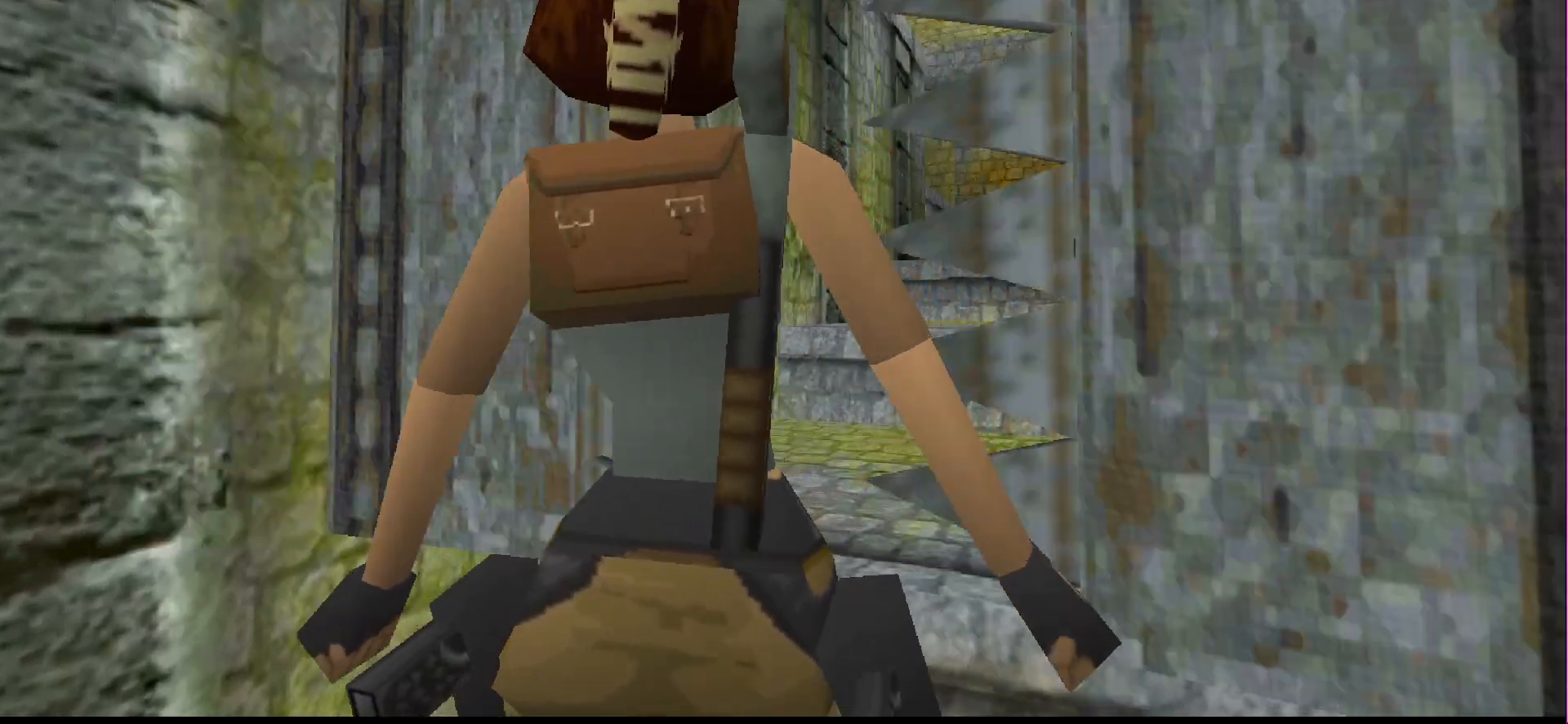
{"buttons": ["DPAD_LEFT"], "events": []}
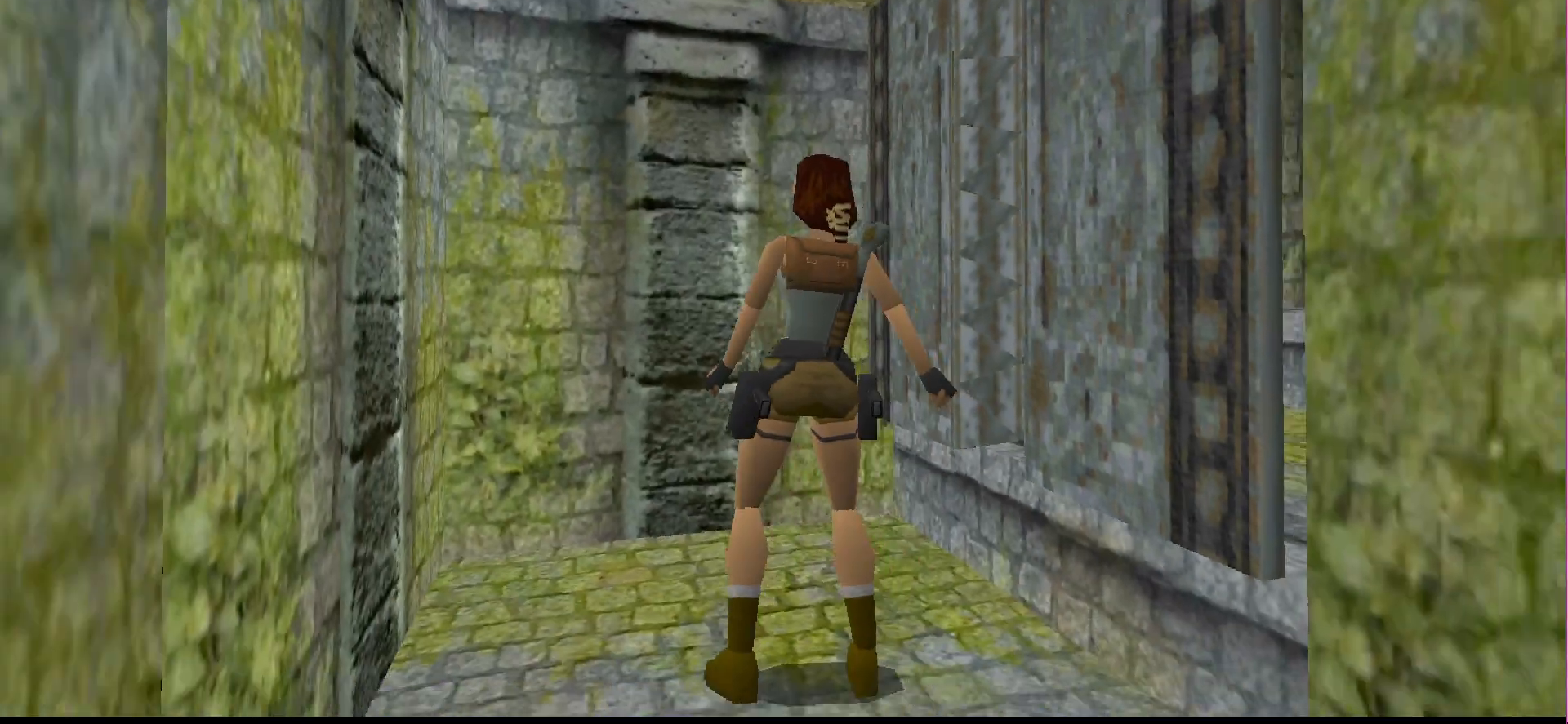
{"buttons": [], "events": [[67, "DPAD_LEFT", "up"]]}
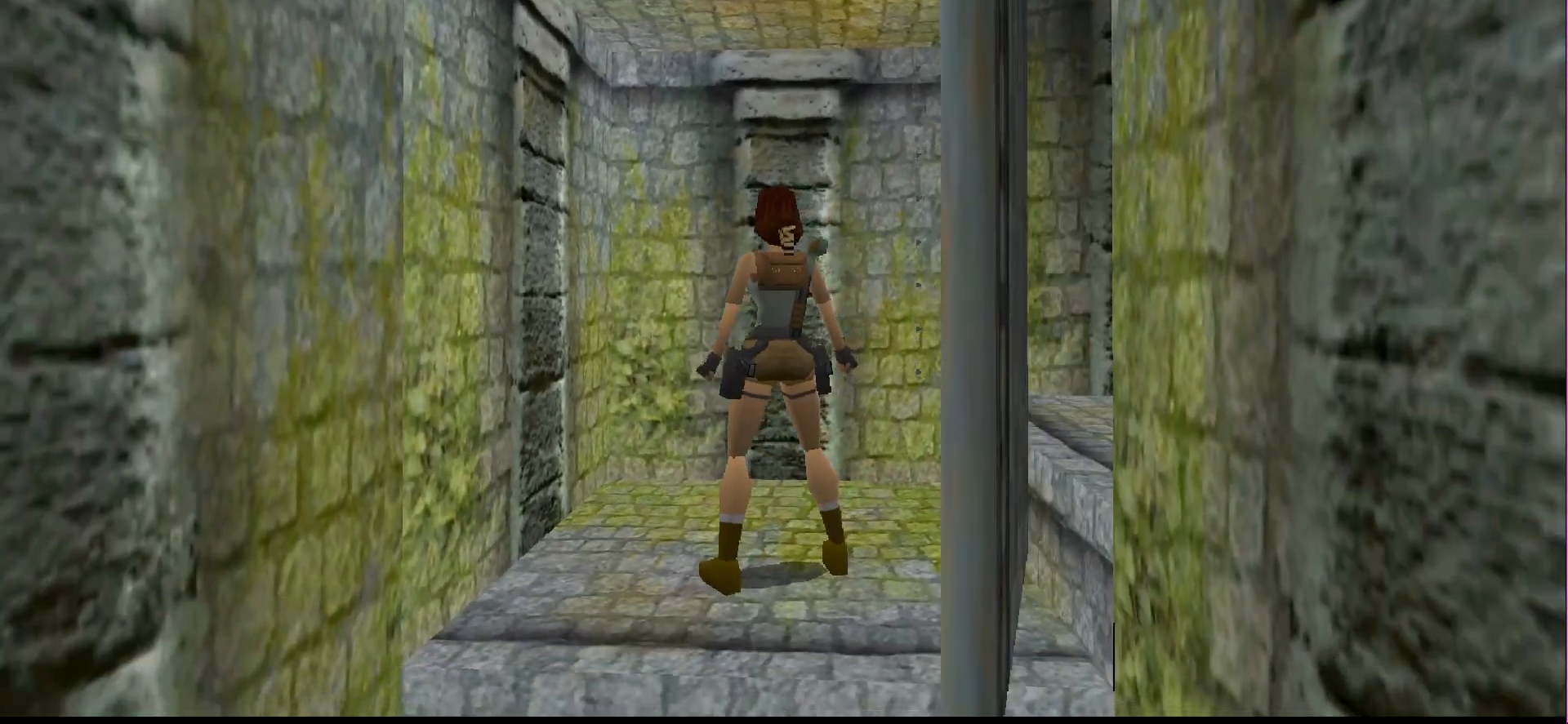
{"buttons": [], "events": [[167, "DPAD_DOWN", "down"], [333, "DPAD_DOWN", "up"]]}
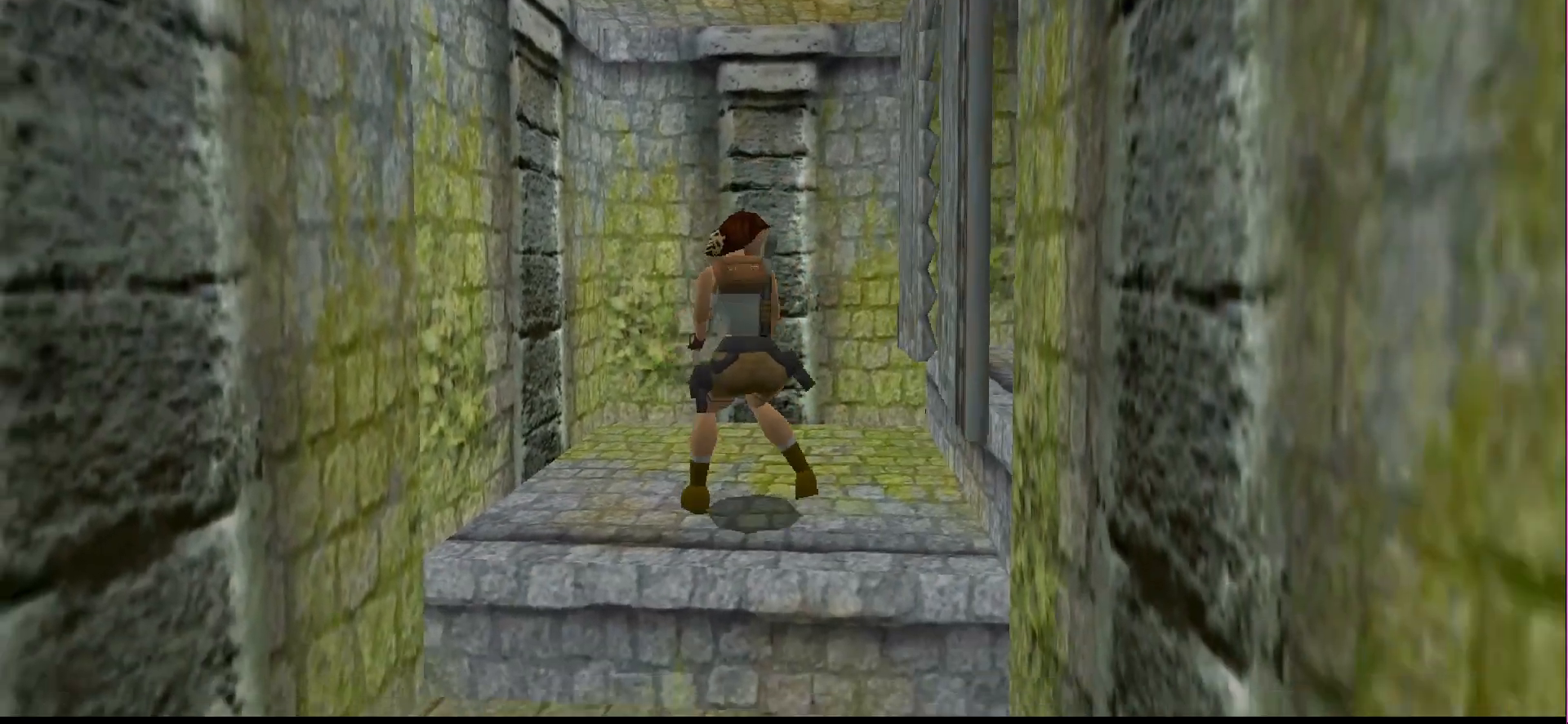
{"buttons": ["DPAD_LEFT"], "events": [[333, "DPAD_LEFT", "down"]]}
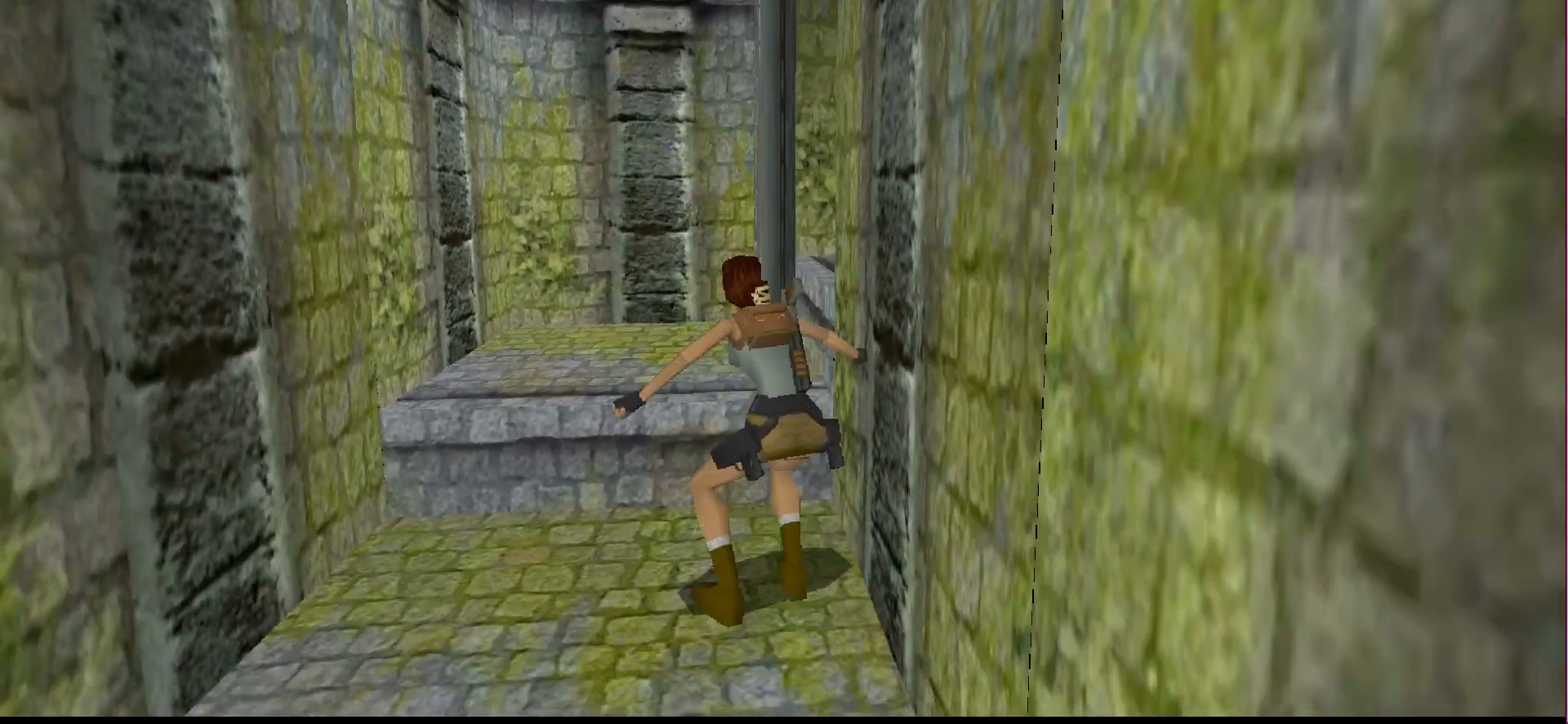
{"buttons": ["DPAD_LEFT"], "events": []}
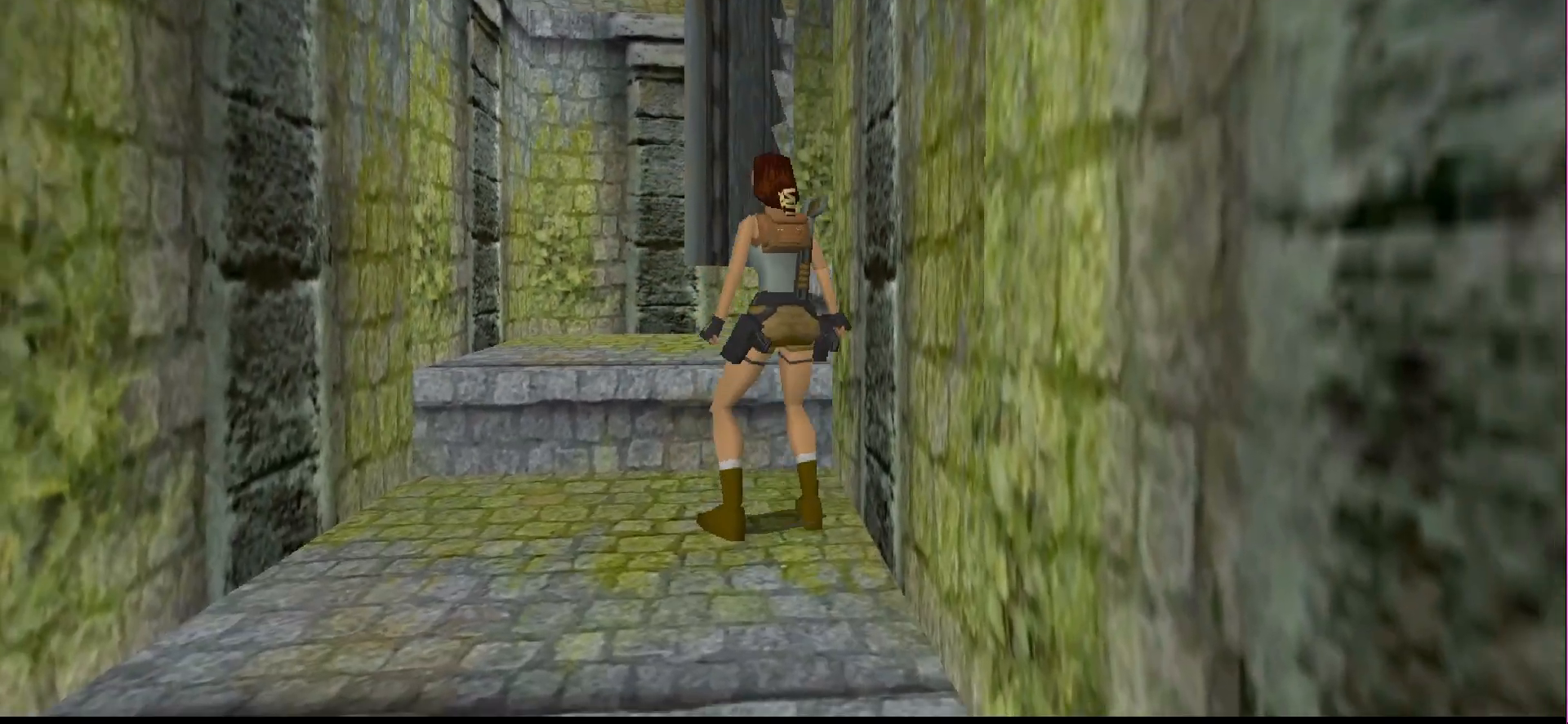
{"buttons": ["DPAD_UP", "DPAD_LEFT"], "events": [[233, "DPAD_LEFT", "up"], [333, "DPAD_UP", "down"], [467, "DPAD_LEFT", "down"]]}
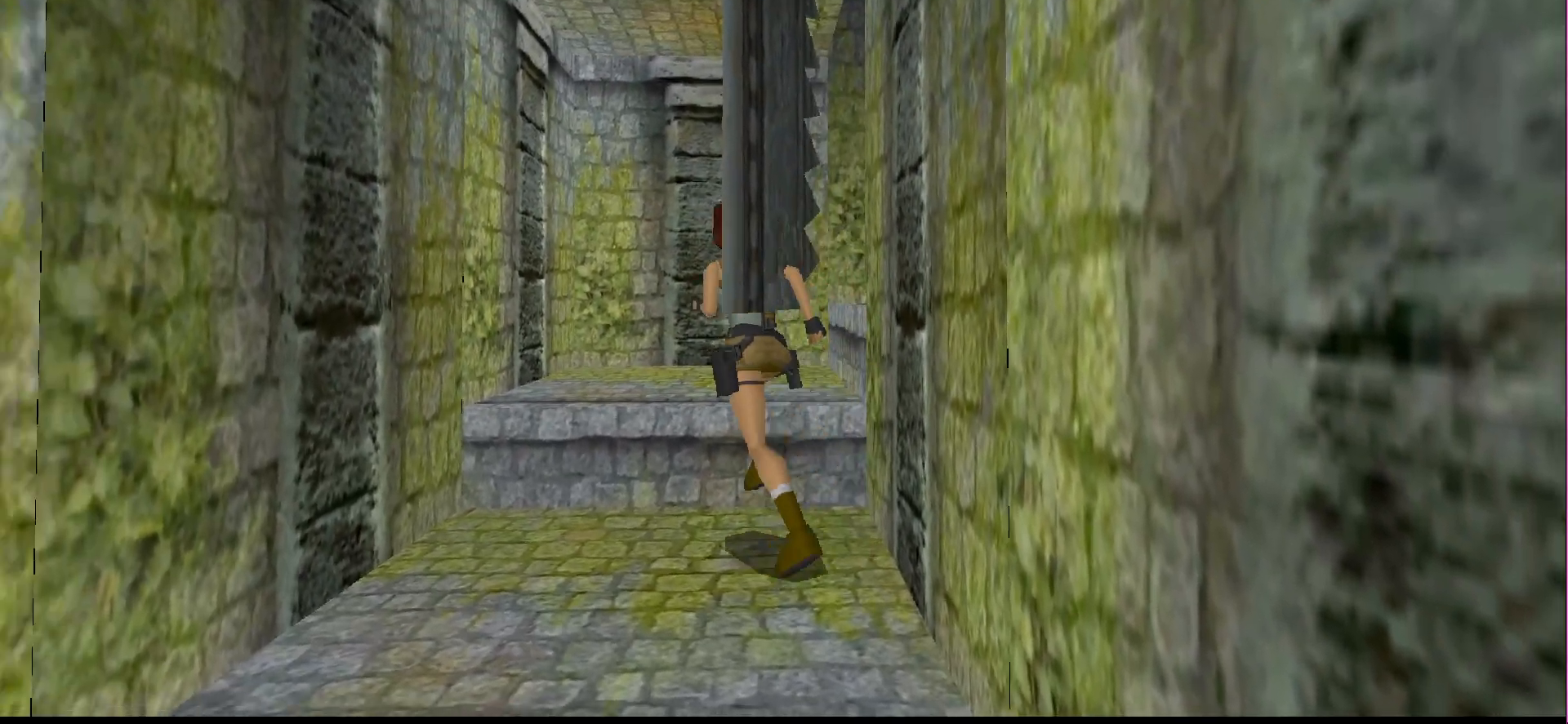
{"buttons": ["DPAD_RIGHT"], "events": [[300, "DPAD_LEFT", "up"], [333, "DPAD_RIGHT", "down"], [400, "DPAD_UP", "up"]]}
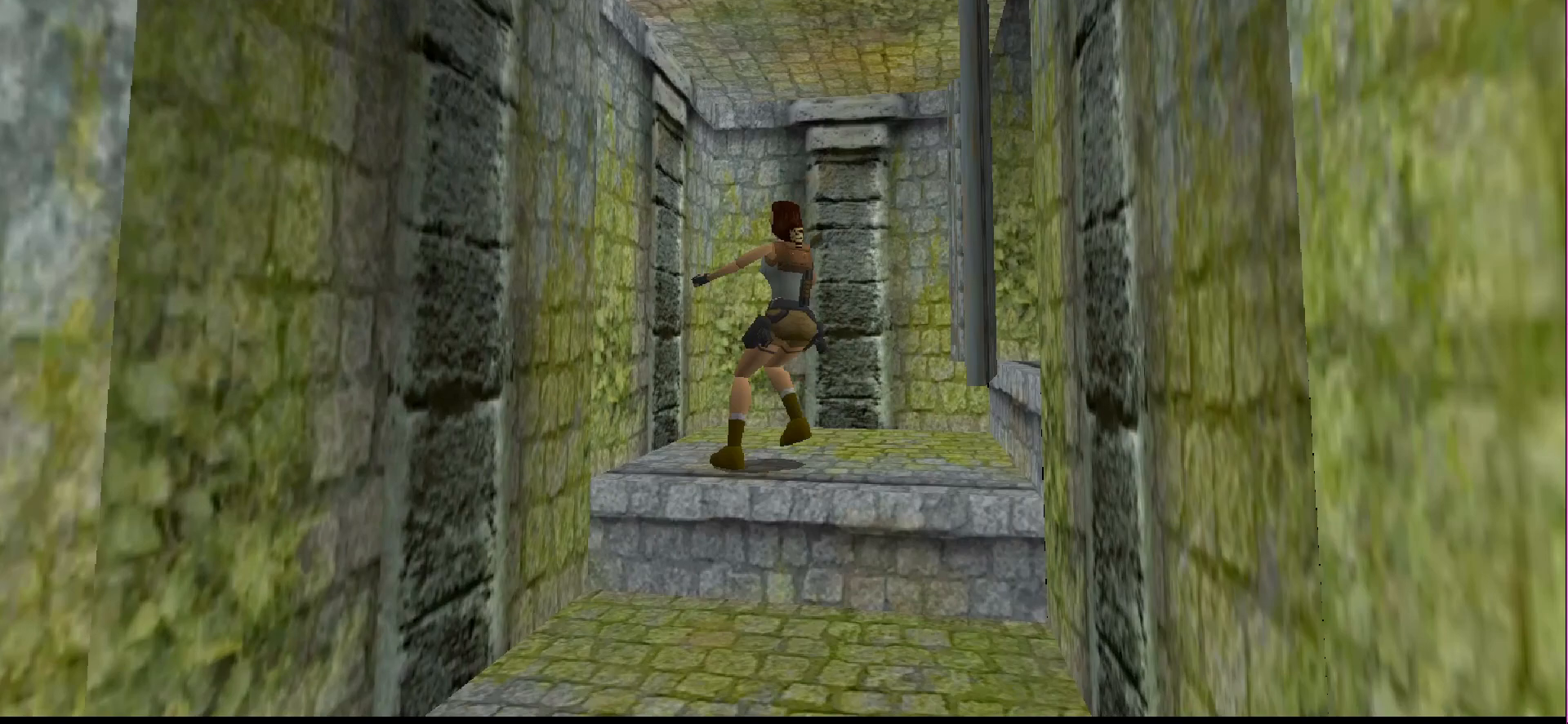
{"buttons": ["DPAD_RIGHT"], "events": []}
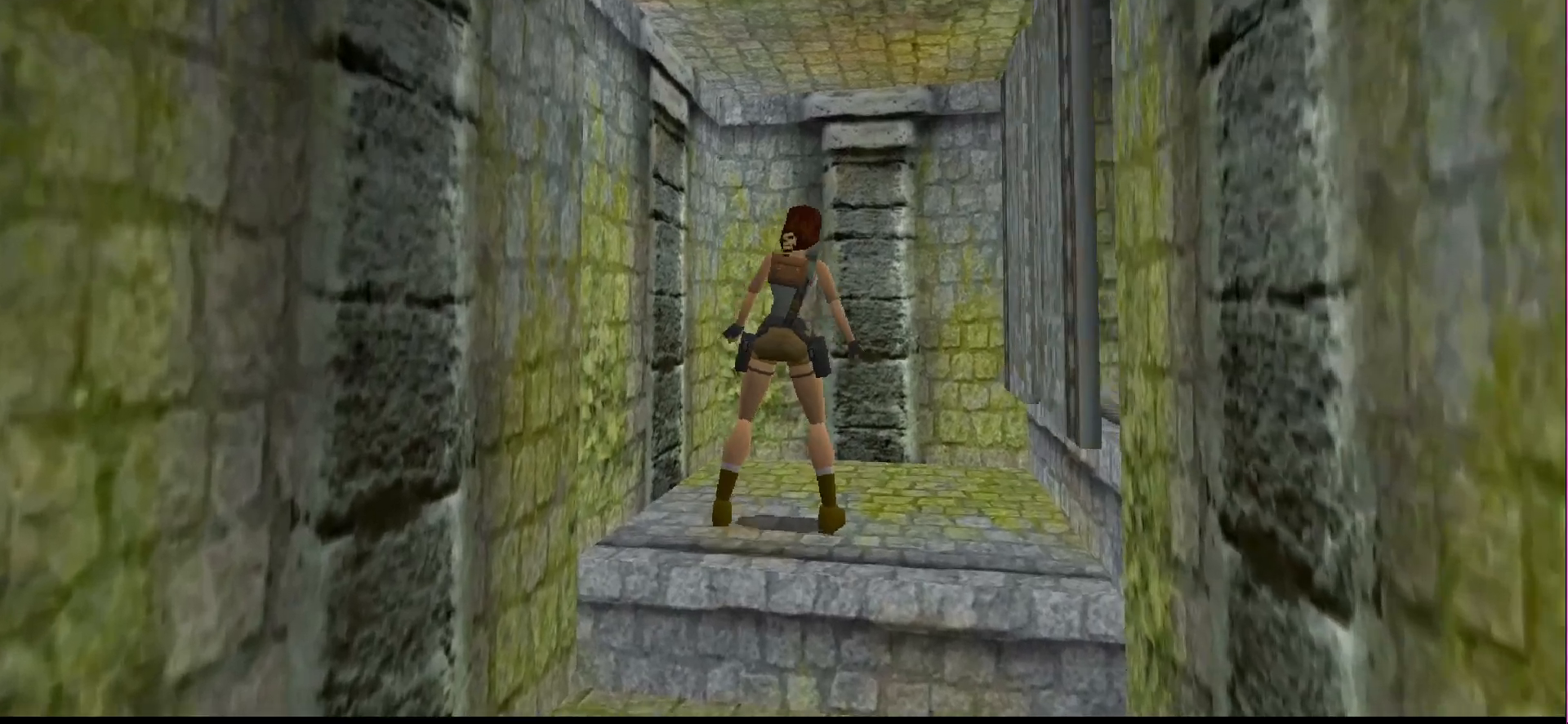
{"buttons": [], "events": [[100, "DPAD_RIGHT", "up"], [400, "DPAD_LEFT", "down"], [467, "DPAD_LEFT", "up"]]}
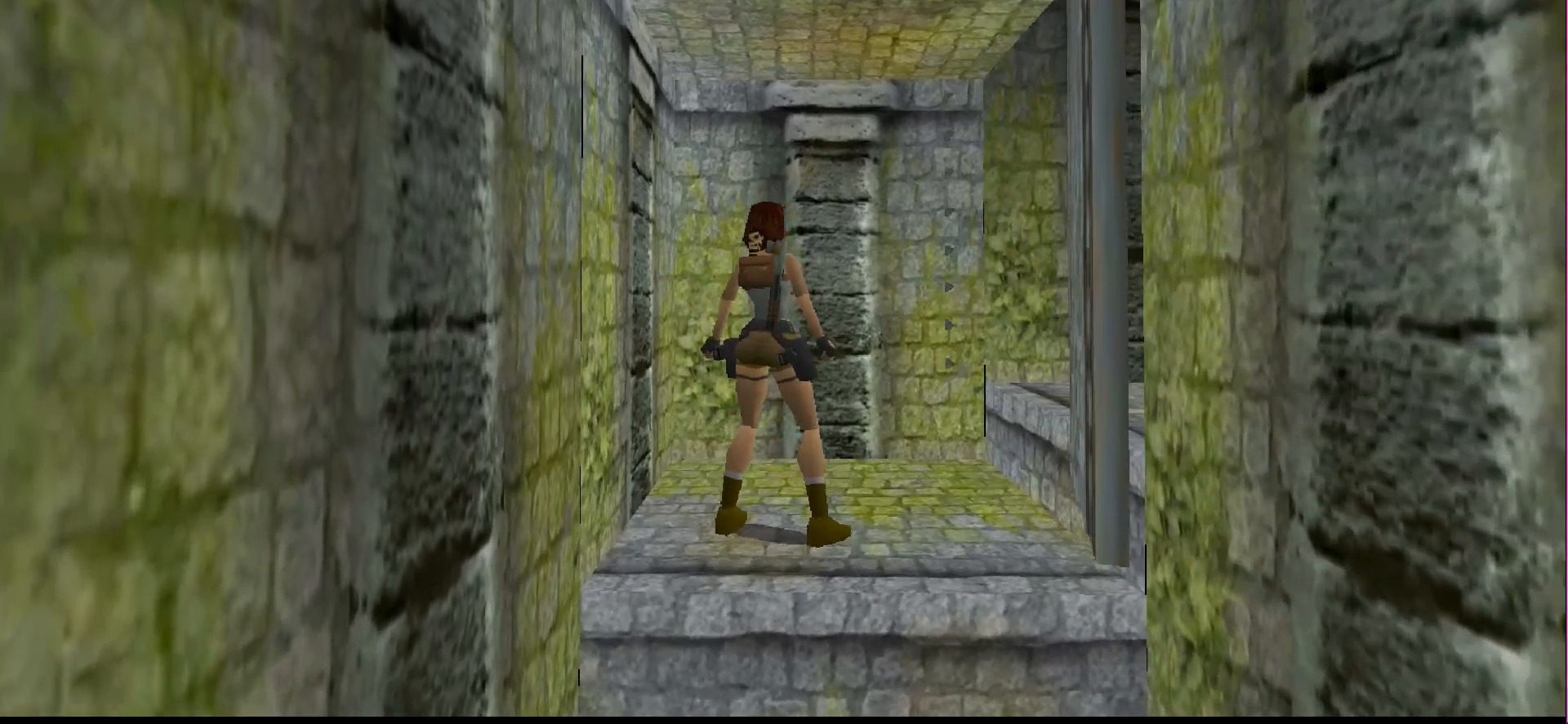
{"buttons": [], "events": []}
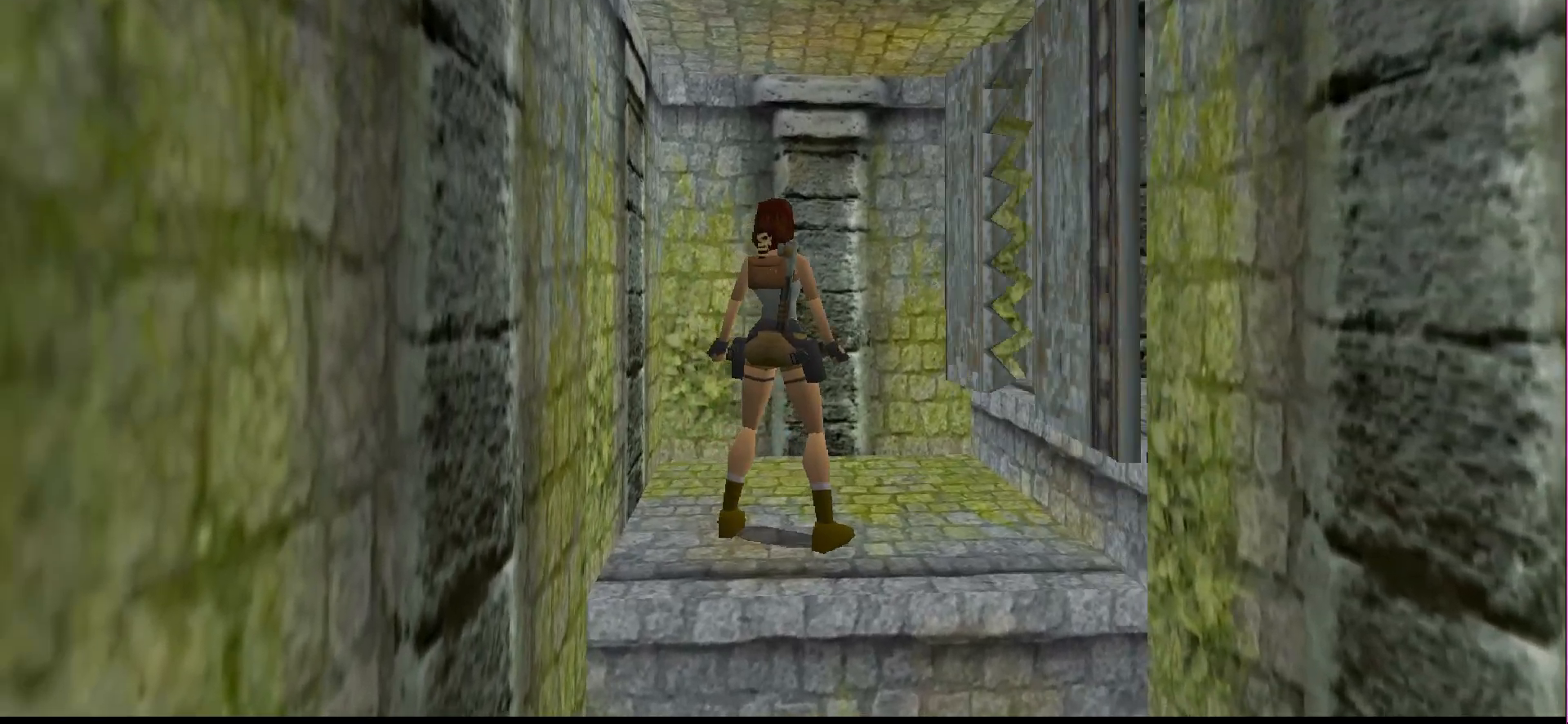
{"buttons": ["DPAD_RIGHT"], "events": [[133, "DPAD_UP", "down"], [233, "DPAD_UP", "up"], [367, "DPAD_RIGHT", "down"]]}
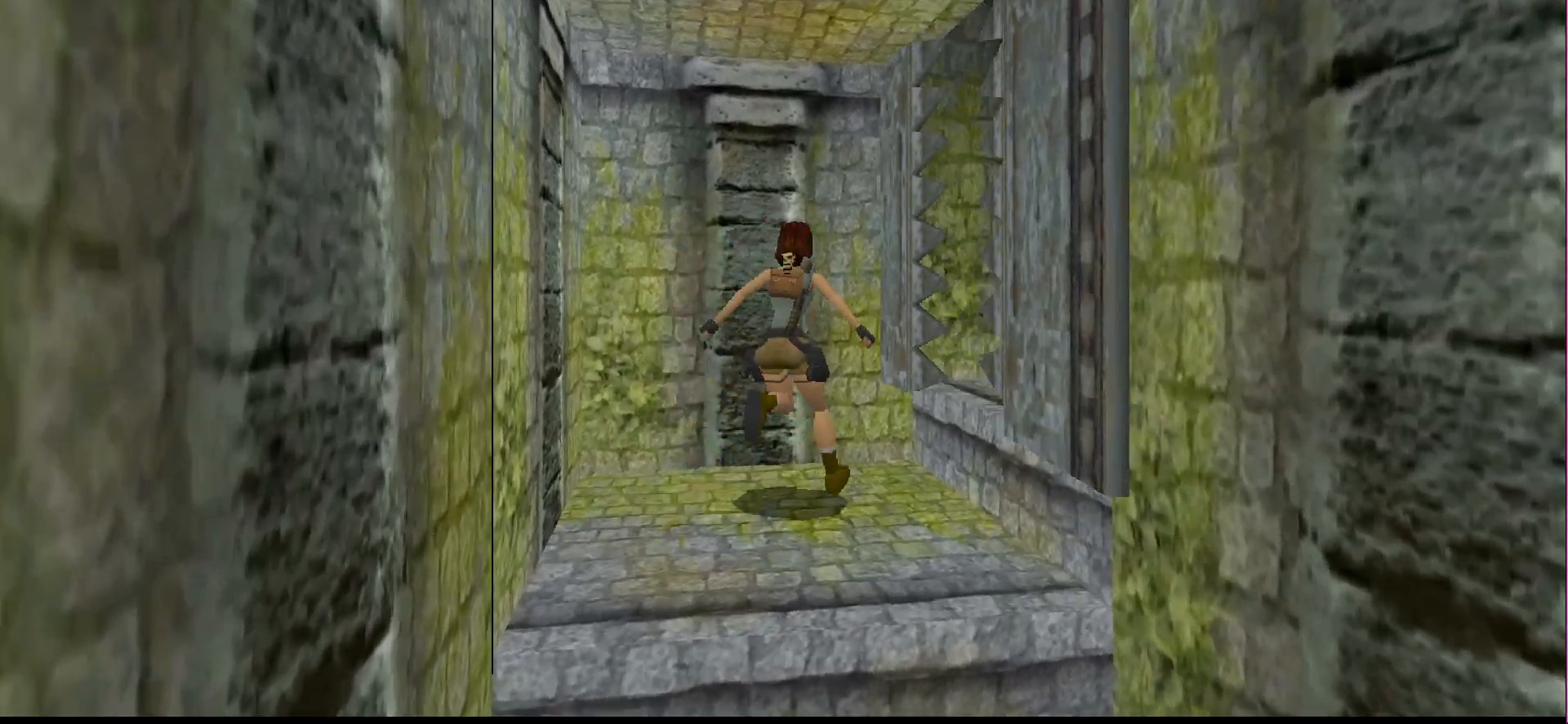
{"buttons": ["DPAD_RIGHT"], "events": []}
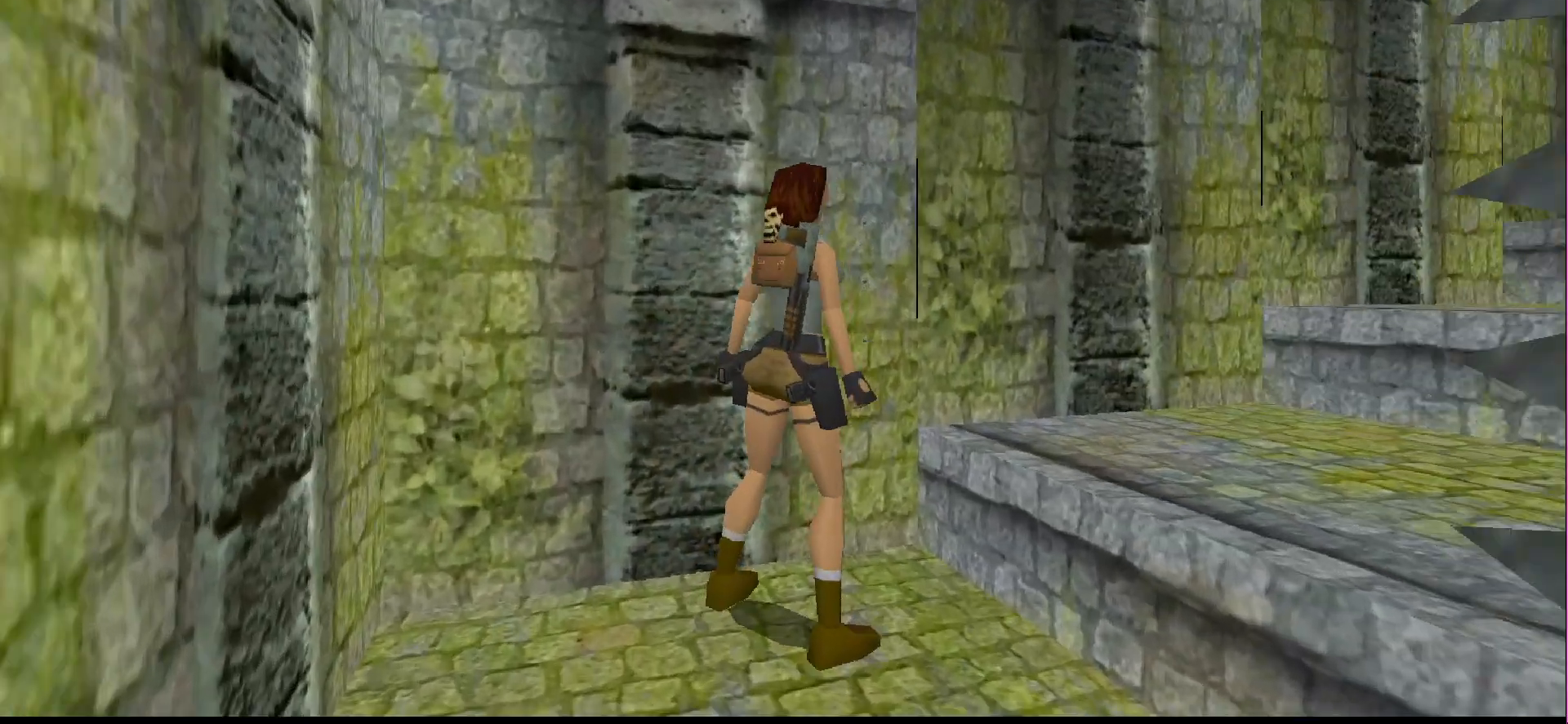
{"buttons": ["DPAD_DOWN"], "events": [[67, "DPAD_RIGHT", "up"], [333, "DPAD_DOWN", "down"]]}
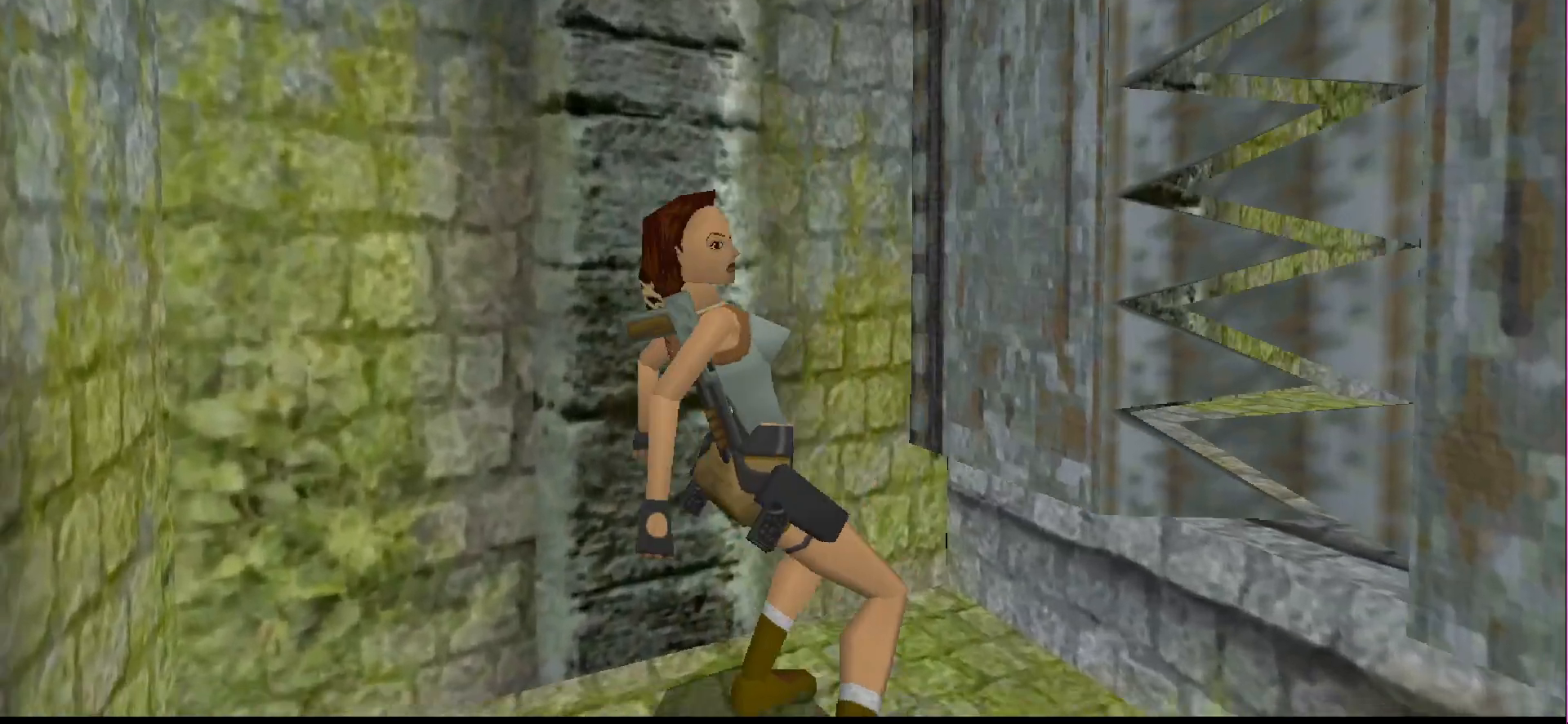
{"buttons": [], "events": [[33, "DPAD_DOWN", "up"]]}
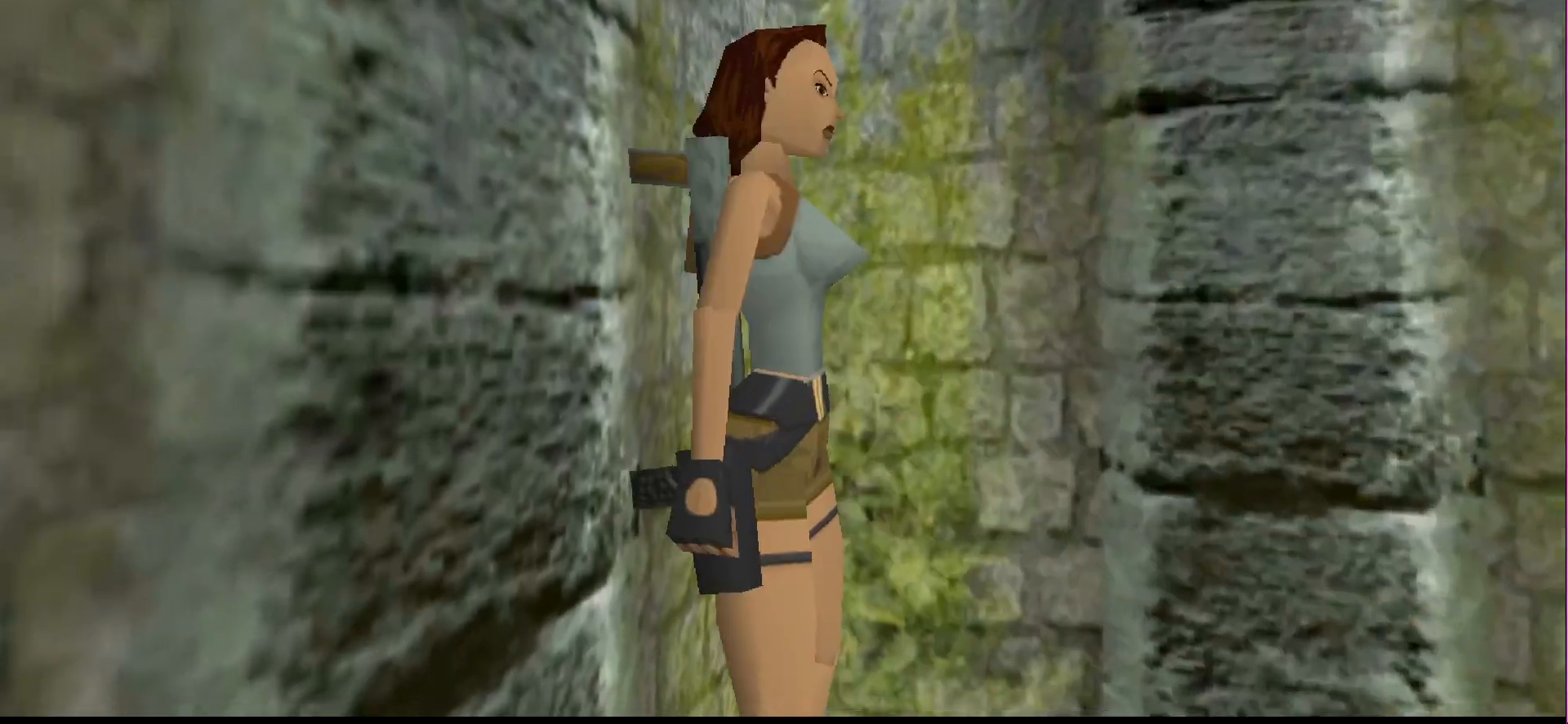
{"buttons": ["DPAD_RIGHT"], "events": [[233, "DPAD_RIGHT", "down"]]}
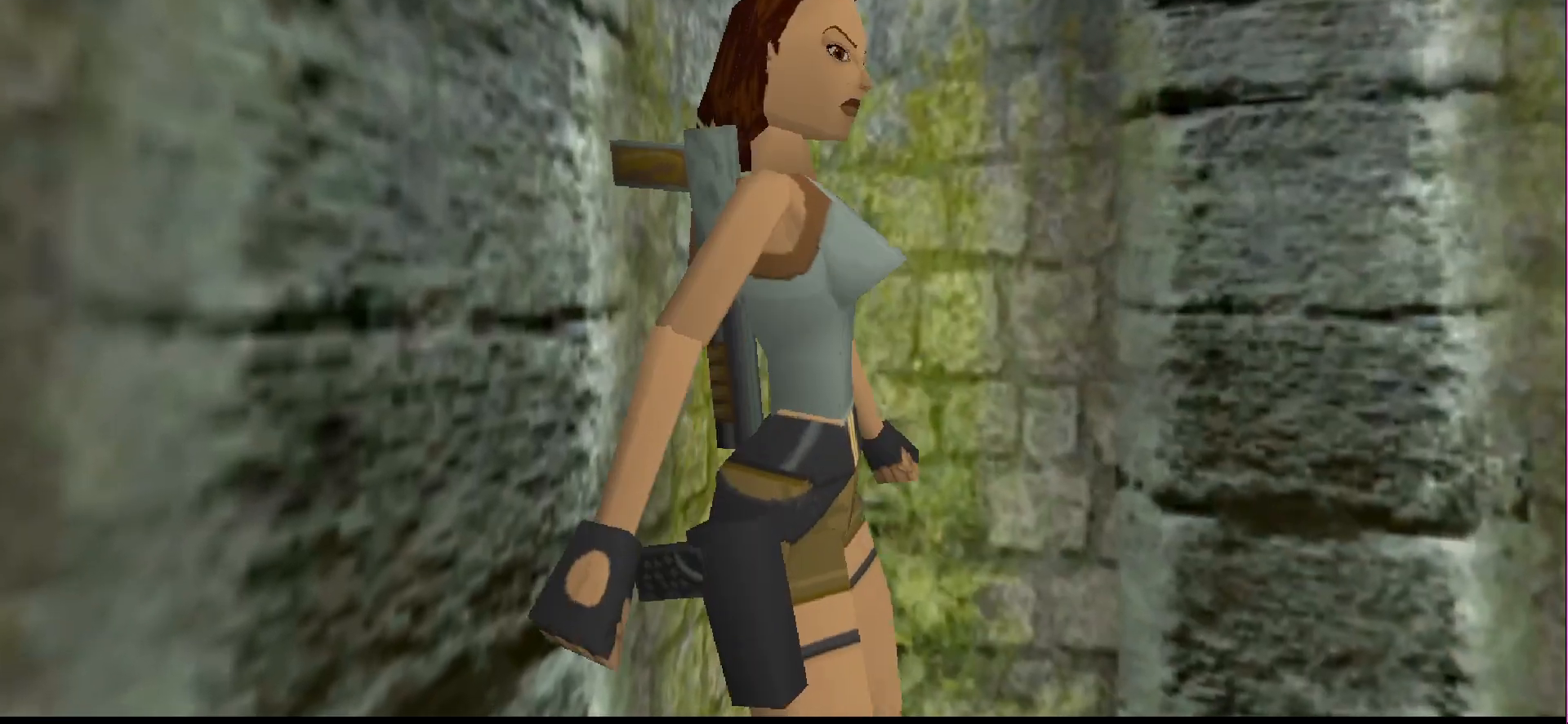
{"buttons": ["DPAD_RIGHT"], "events": [[33, "DPAD_RIGHT", "up"], [267, "DPAD_RIGHT", "down"]]}
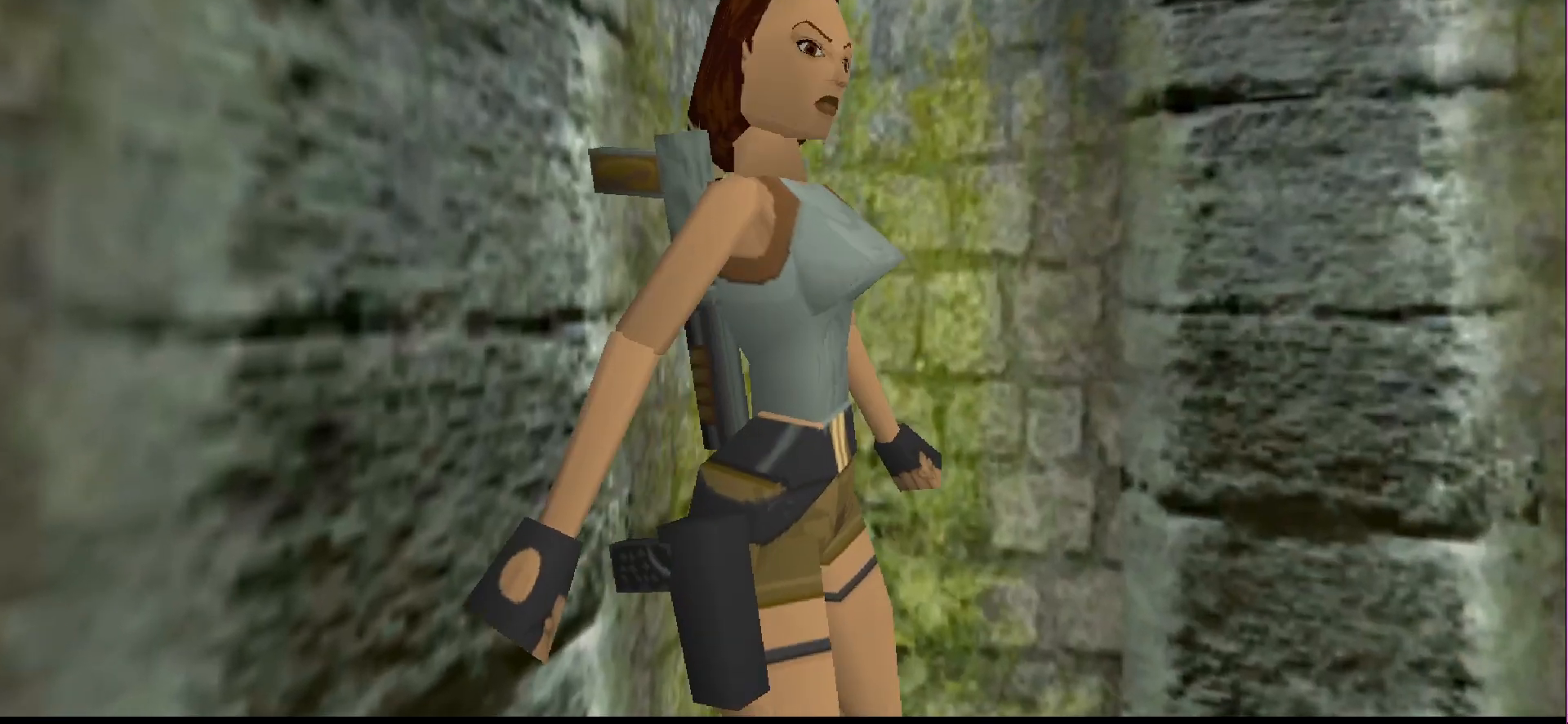
{"buttons": ["R1", "DPAD_UP"], "events": [[33, "DPAD_RIGHT", "up"], [167, "R1", "down"], [267, "DPAD_UP", "down"]]}
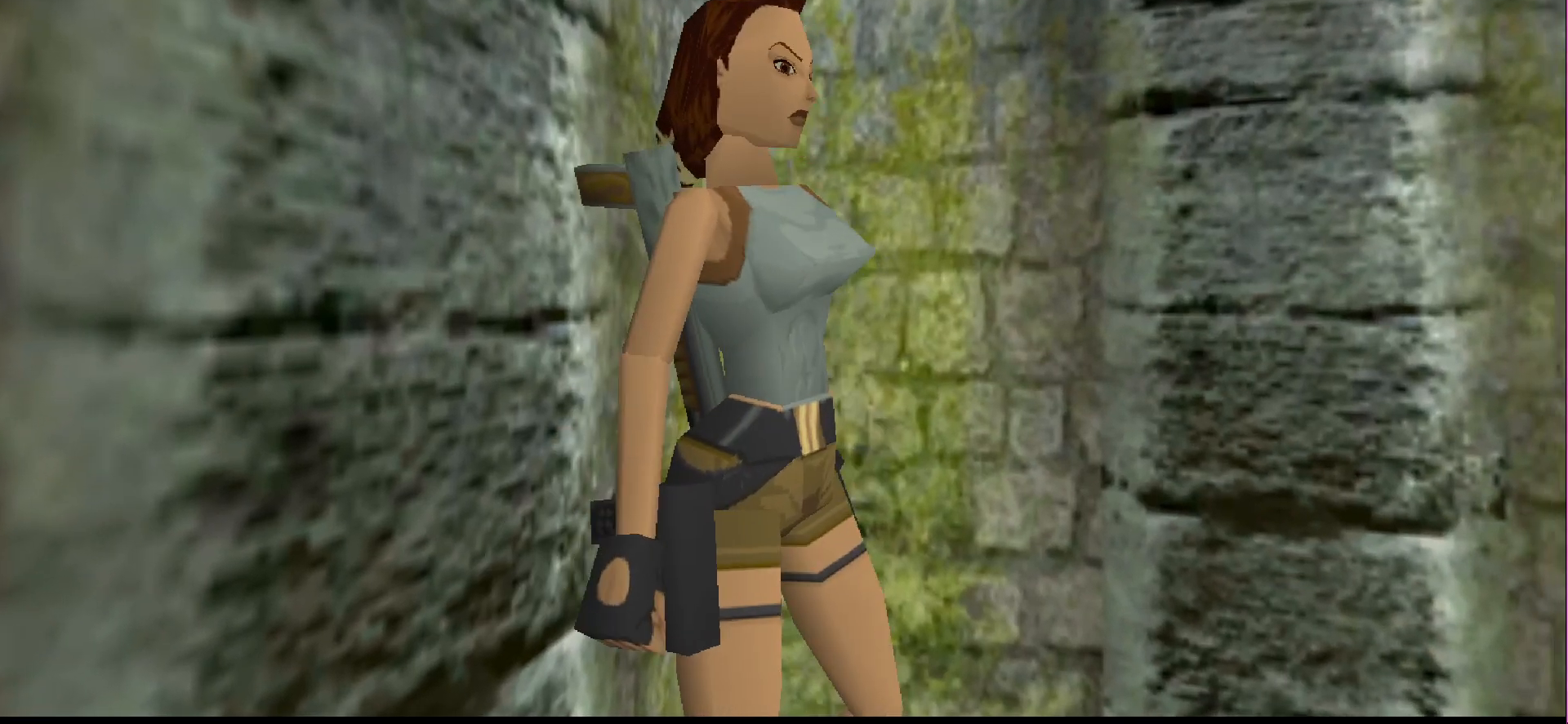
{"buttons": ["R1", "DPAD_UP", "DPAD_LEFT"], "events": [[433, "DPAD_LEFT", "down"]]}
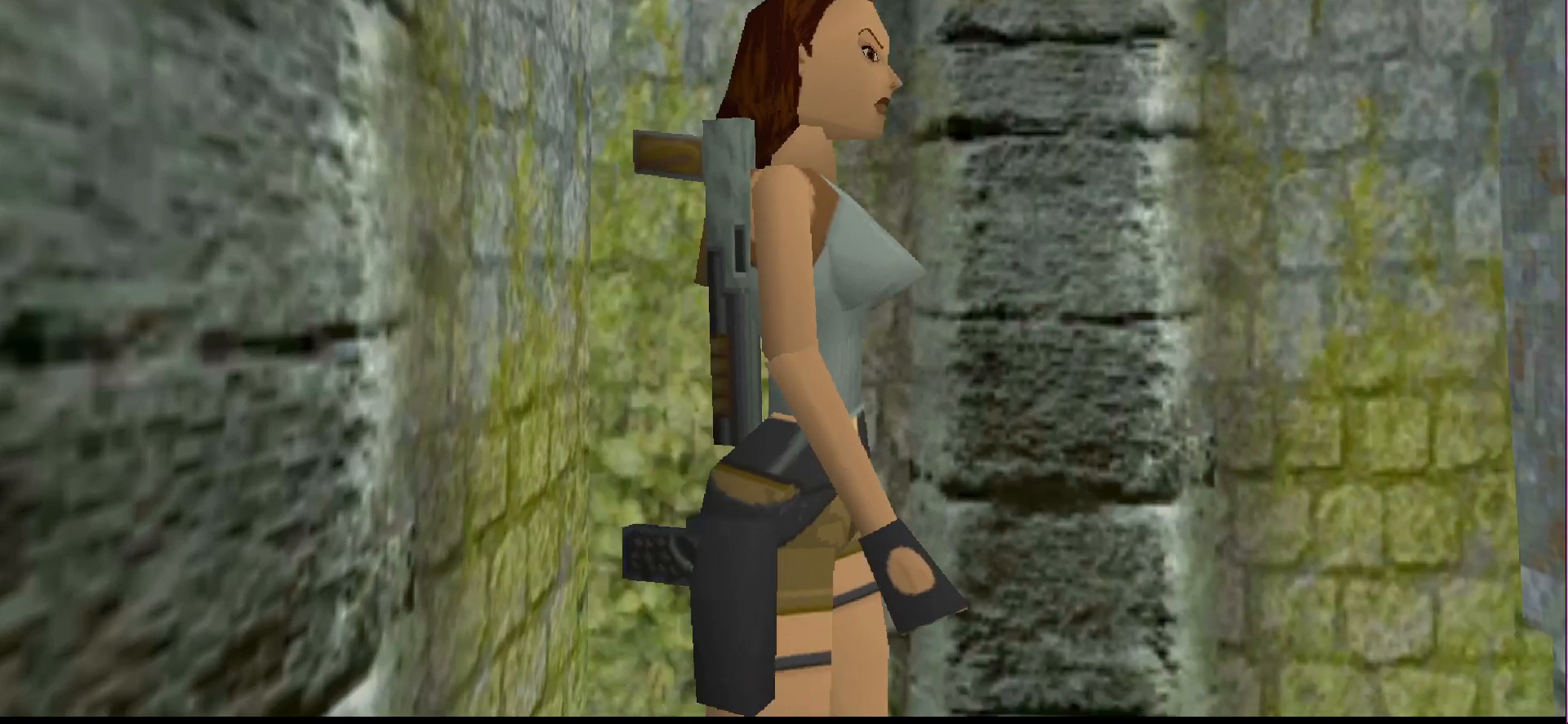
{"buttons": [], "events": [[200, "DPAD_UP", "up"], [233, "DPAD_LEFT", "up"], [500, "R1", "up"]]}
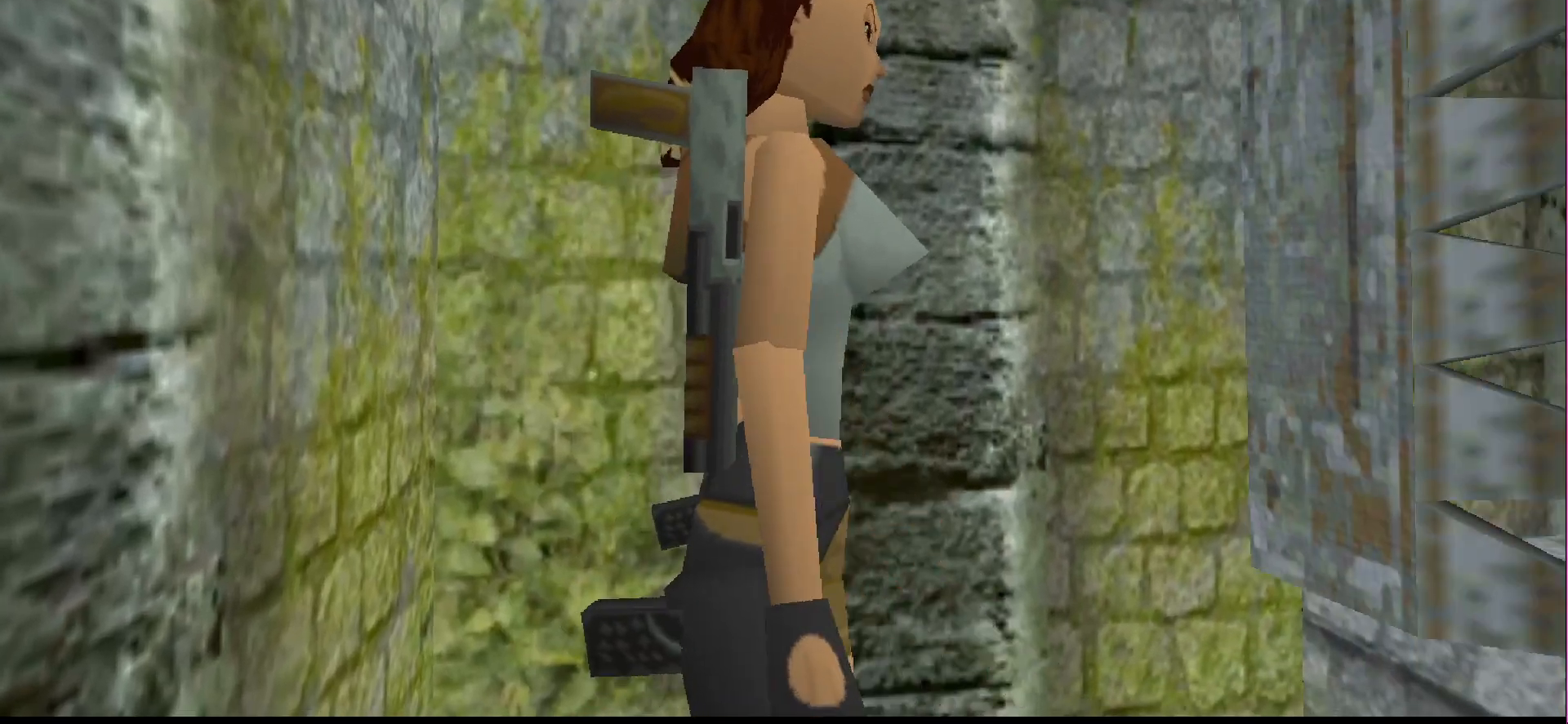
{"buttons": [], "events": [[233, "DPAD_LEFT", "down"], [433, "DPAD_LEFT", "up"]]}
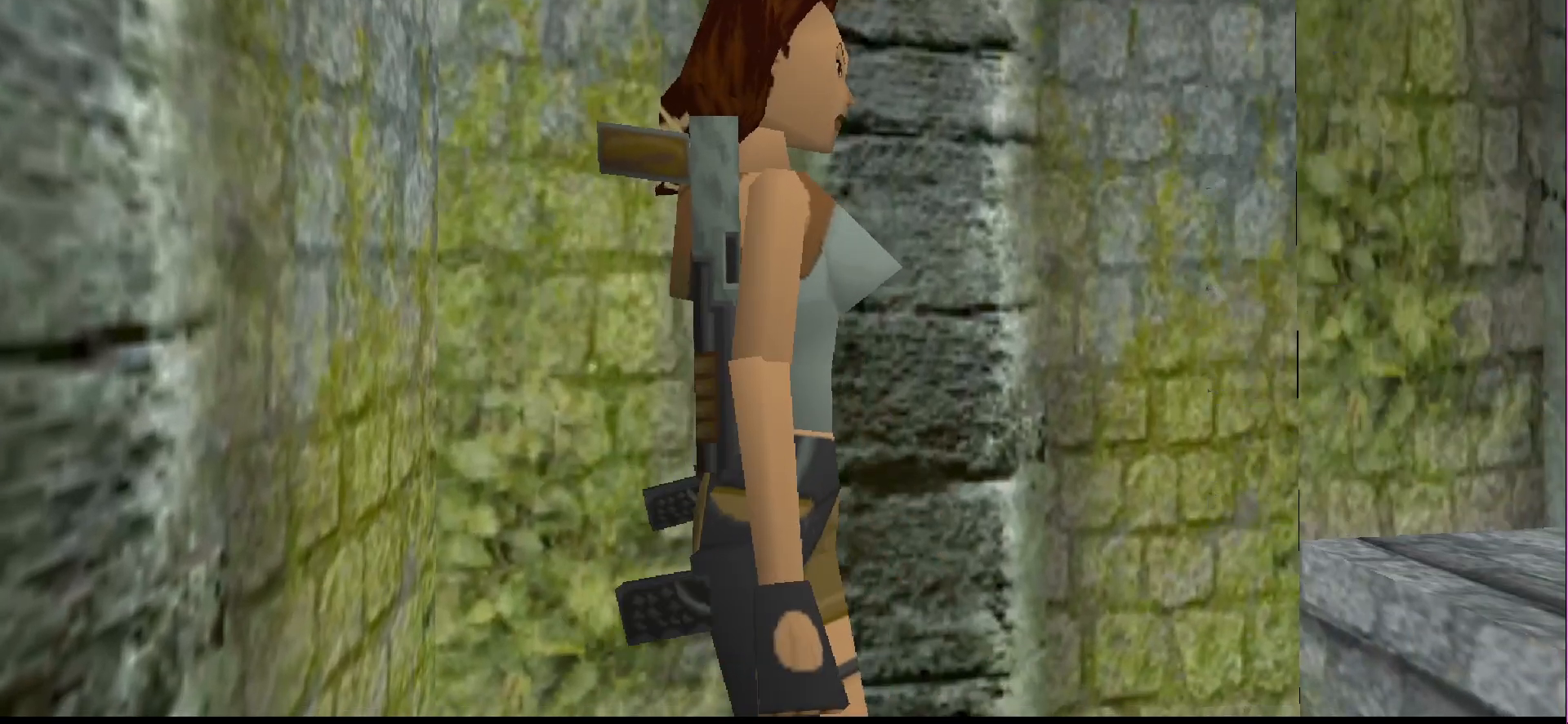
{"buttons": [], "events": [[100, "DPAD_LEFT", "down"], [267, "DPAD_LEFT", "up"], [333, "DPAD_LEFT", "down"], [467, "DPAD_LEFT", "up"]]}